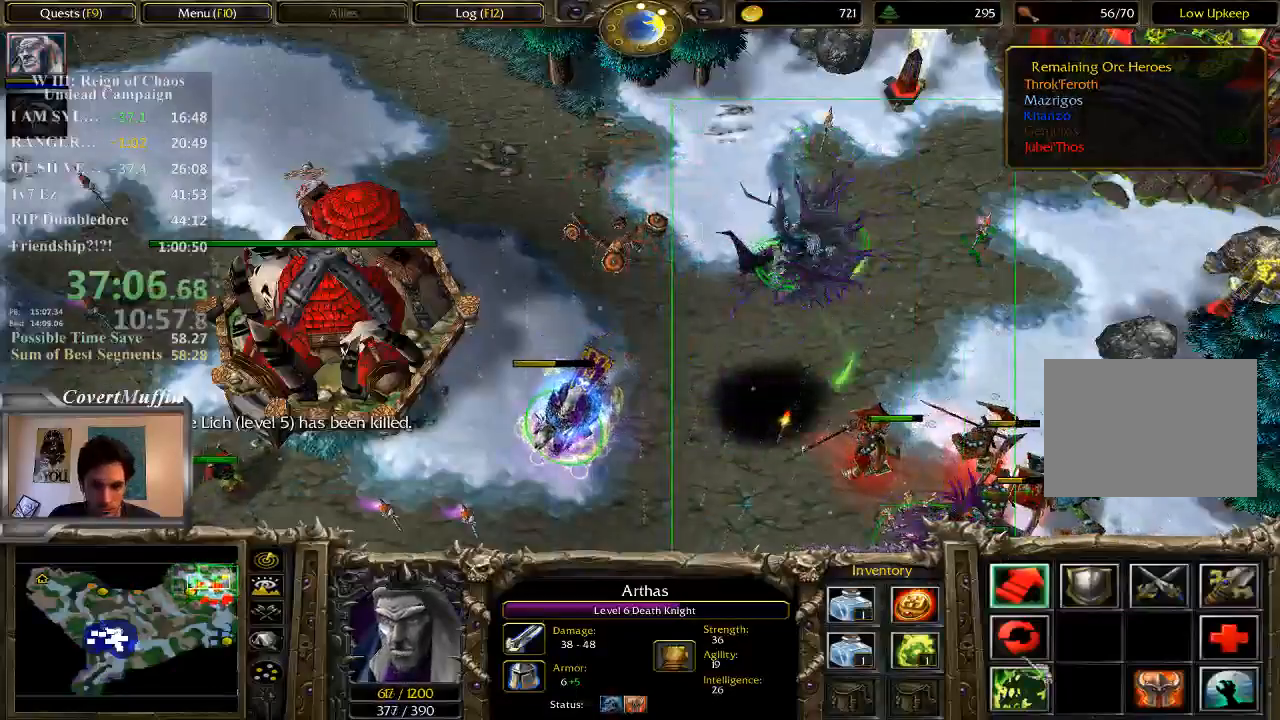
Gameplay with keyboard and mouse; each line is a JSON object with the keys and mouse buttons held at the frame after it. "events" lists presses ("down") and releases ("up") of "1", "2", "3", "4", "5", "6", "7", "a", "alt", "c", "caps_lock", "ctrl", "d", "e", "f", "q", "r", "s", "shift", "space", "t", "tab", "tilde", "v", "w", "x", "z", "mouse_left" and "mouse_right" between this image and that frame as [ms after this image, input, new state], when the widget could be followed in between. "mouse_left", "mouse_right" = the "left", "right" buttons of the "mouse" list. No other keys are recorded. Not read: mouse_move.
{"keys": ["1"], "mouse": []}
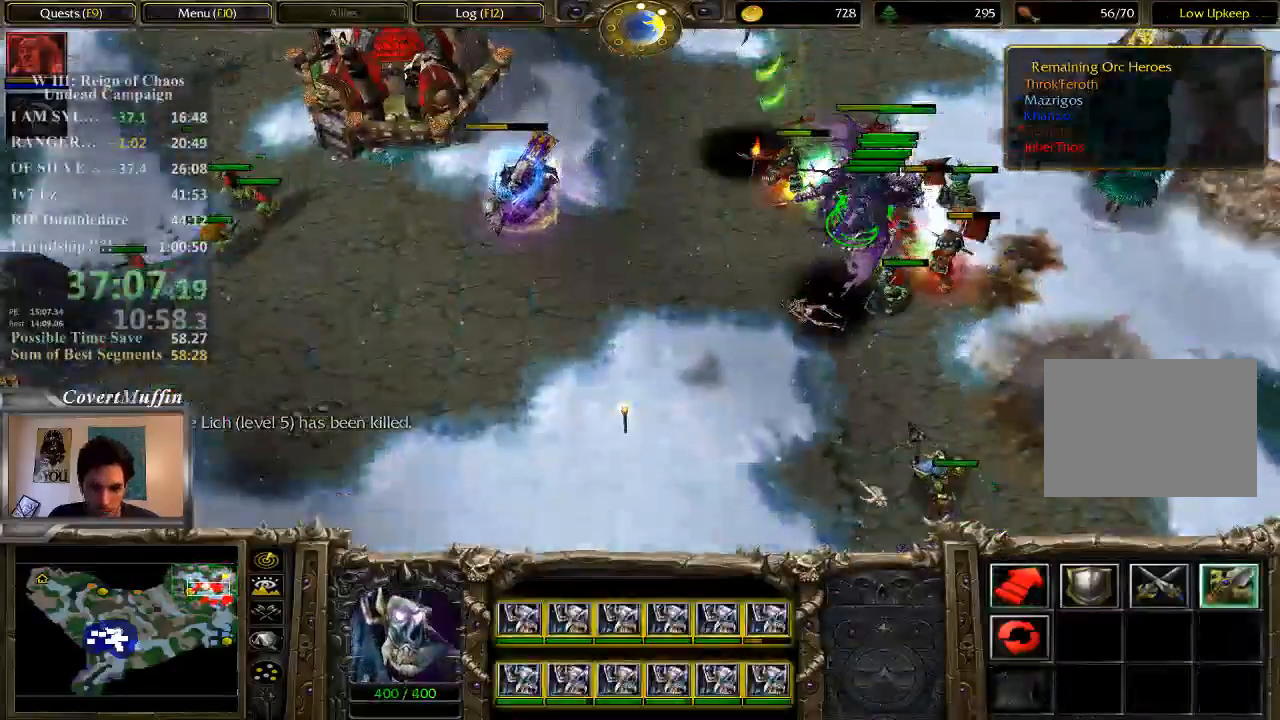
{"keys": [], "mouse": [], "events": [[17, "1", "up"]]}
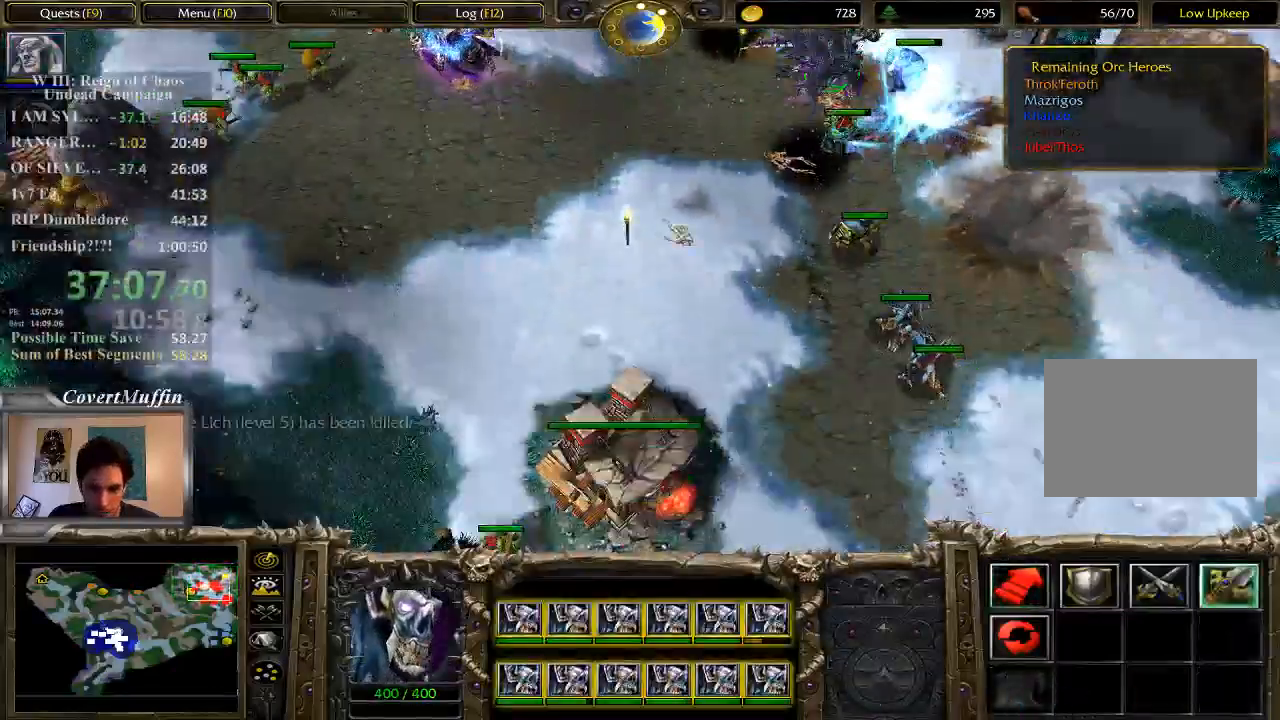
{"keys": [], "mouse": ["right"], "events": [[117, "mouse_right", "down"], [233, "mouse_right", "up"], [300, "mouse_right", "down"]]}
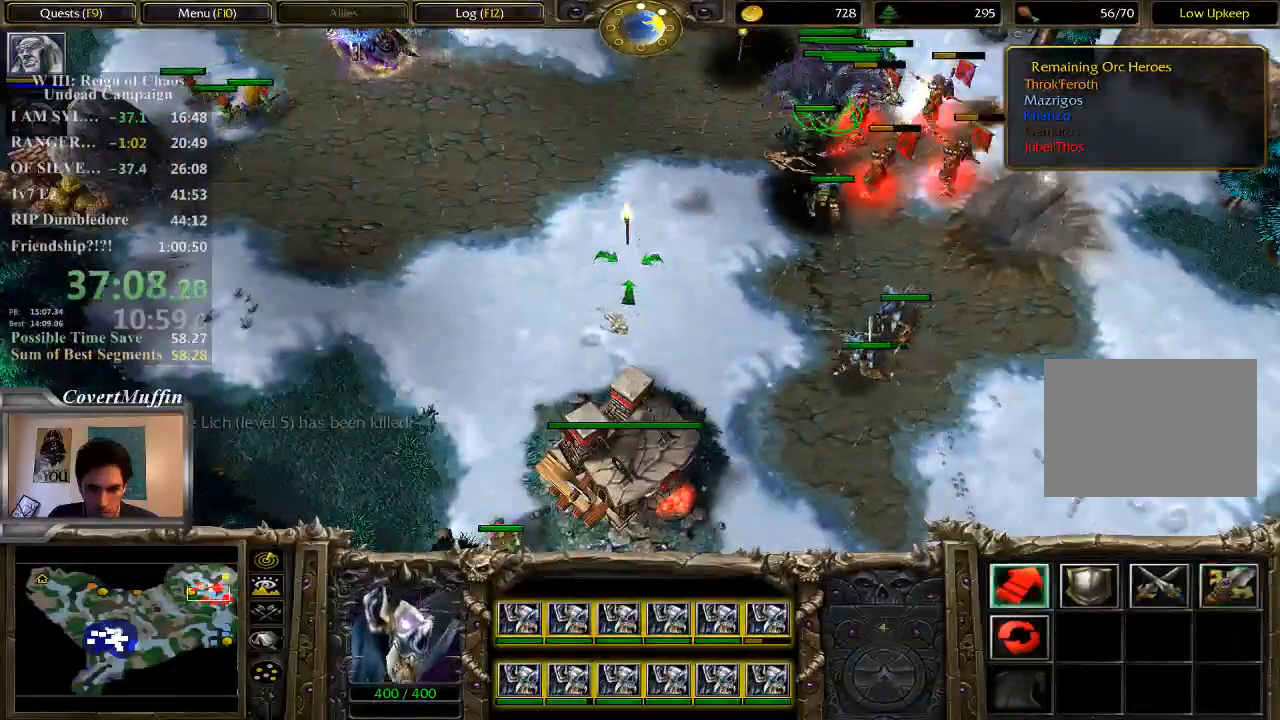
{"keys": ["a"], "mouse": [], "events": [[100, "mouse_right", "up"], [467, "a", "down"]]}
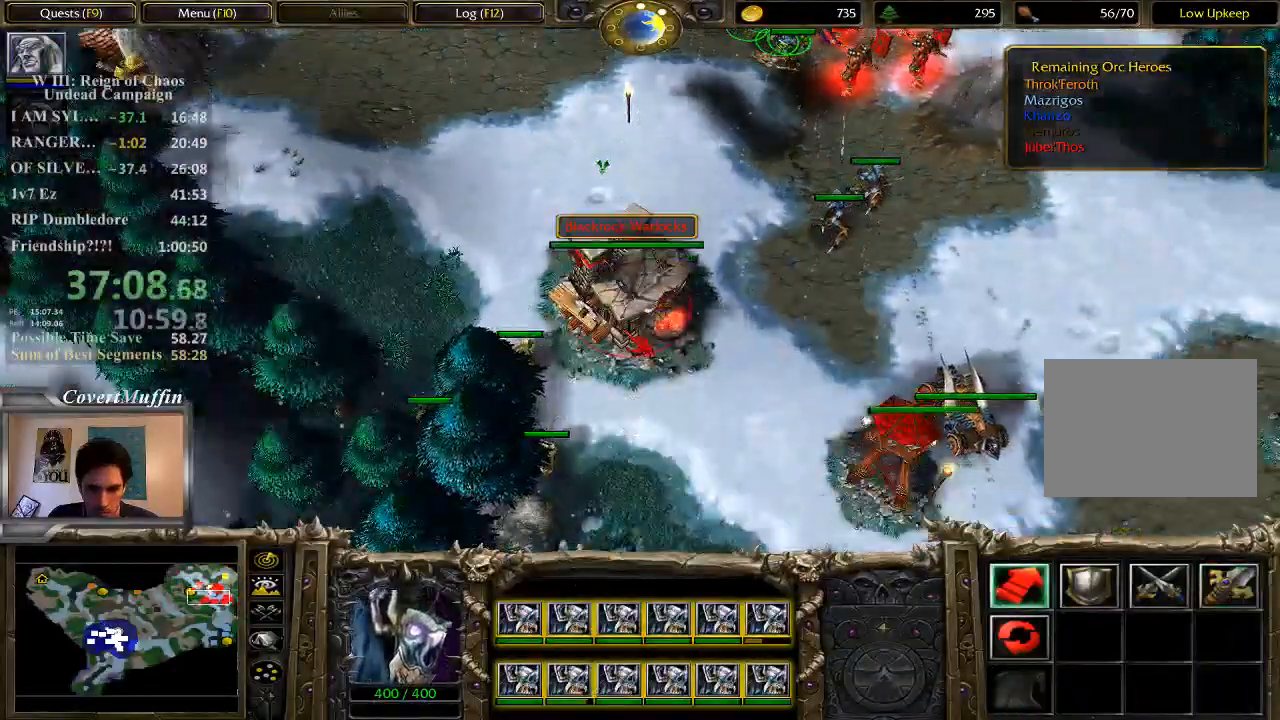
{"keys": [], "mouse": [], "events": [[233, "a", "up"]]}
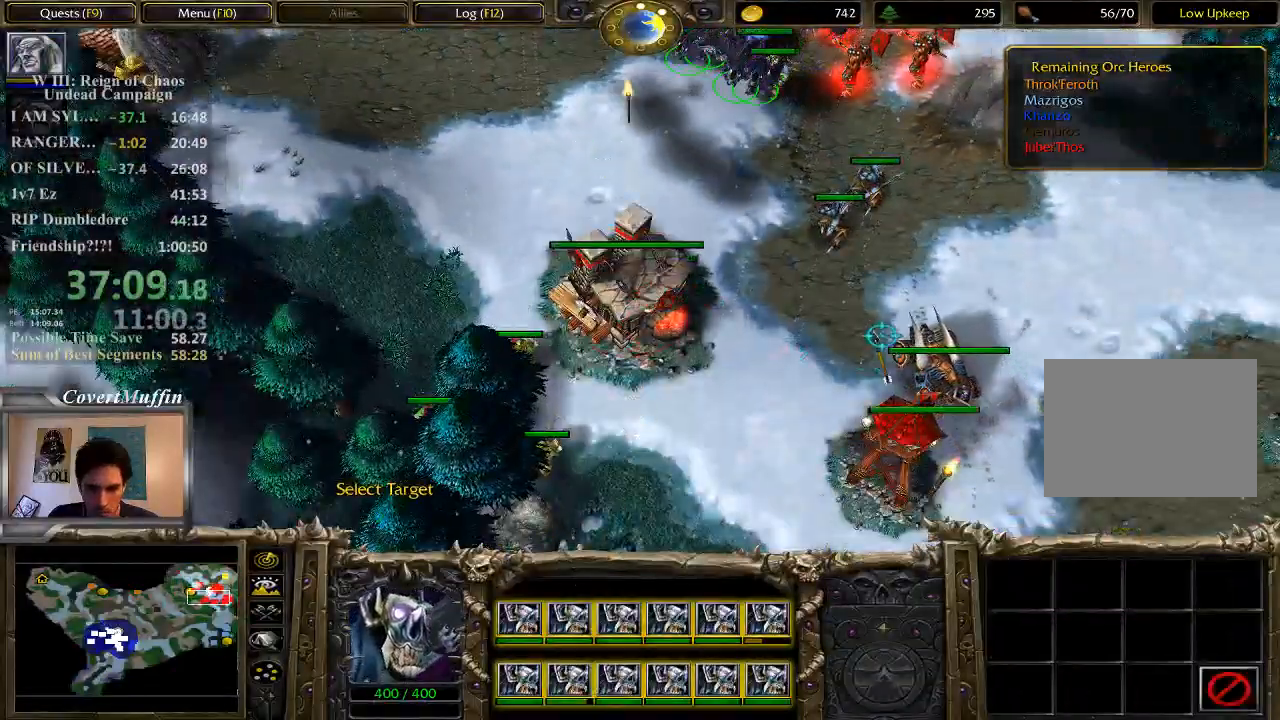
{"keys": [], "mouse": [], "events": []}
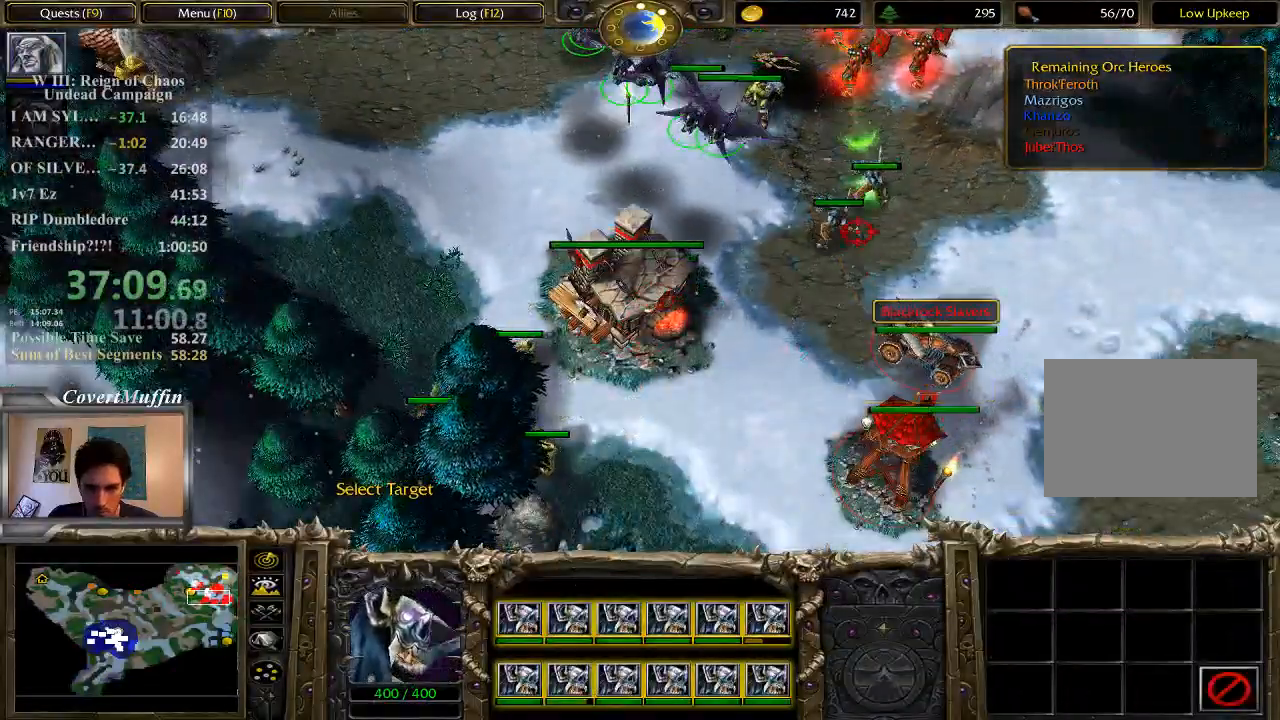
{"keys": ["a"], "mouse": [], "events": [[117, "mouse_left", "down"], [267, "mouse_left", "up"], [450, "a", "down"]]}
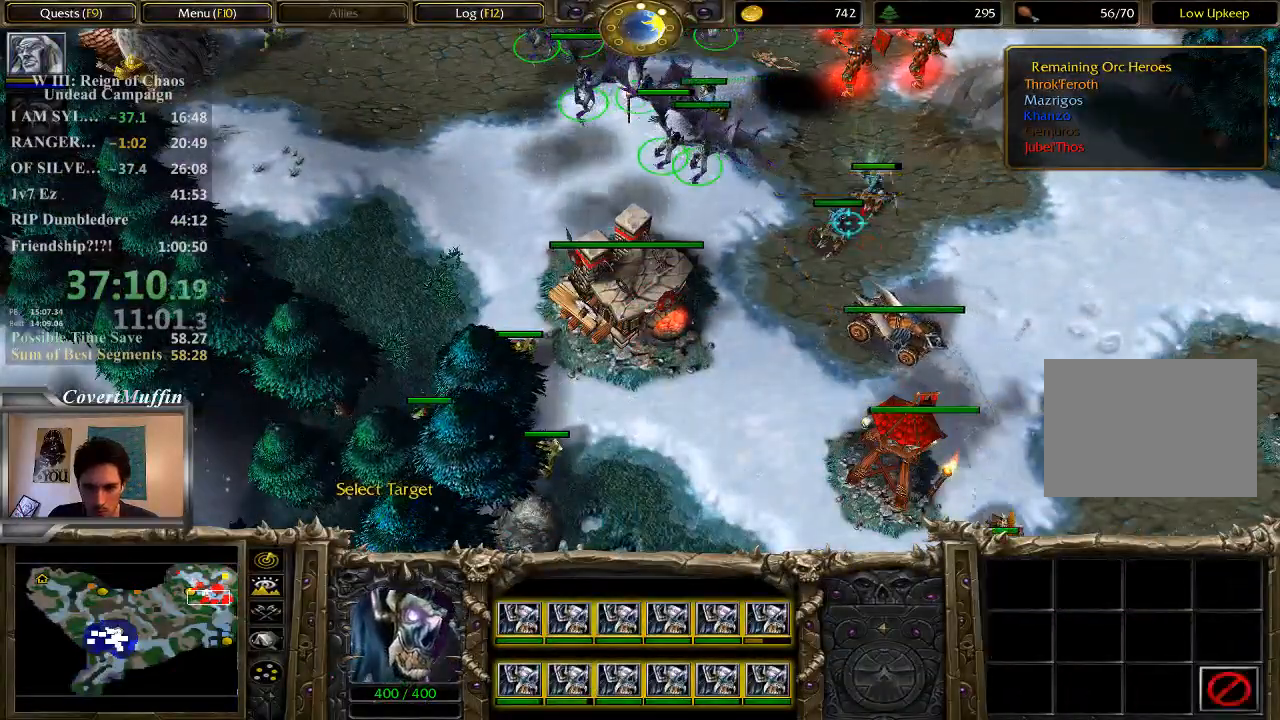
{"keys": ["a"], "mouse": [], "events": [[50, "mouse_left", "down"], [133, "a", "up"], [200, "mouse_left", "up"], [267, "2", "down"], [333, "2", "up"], [433, "a", "down"]]}
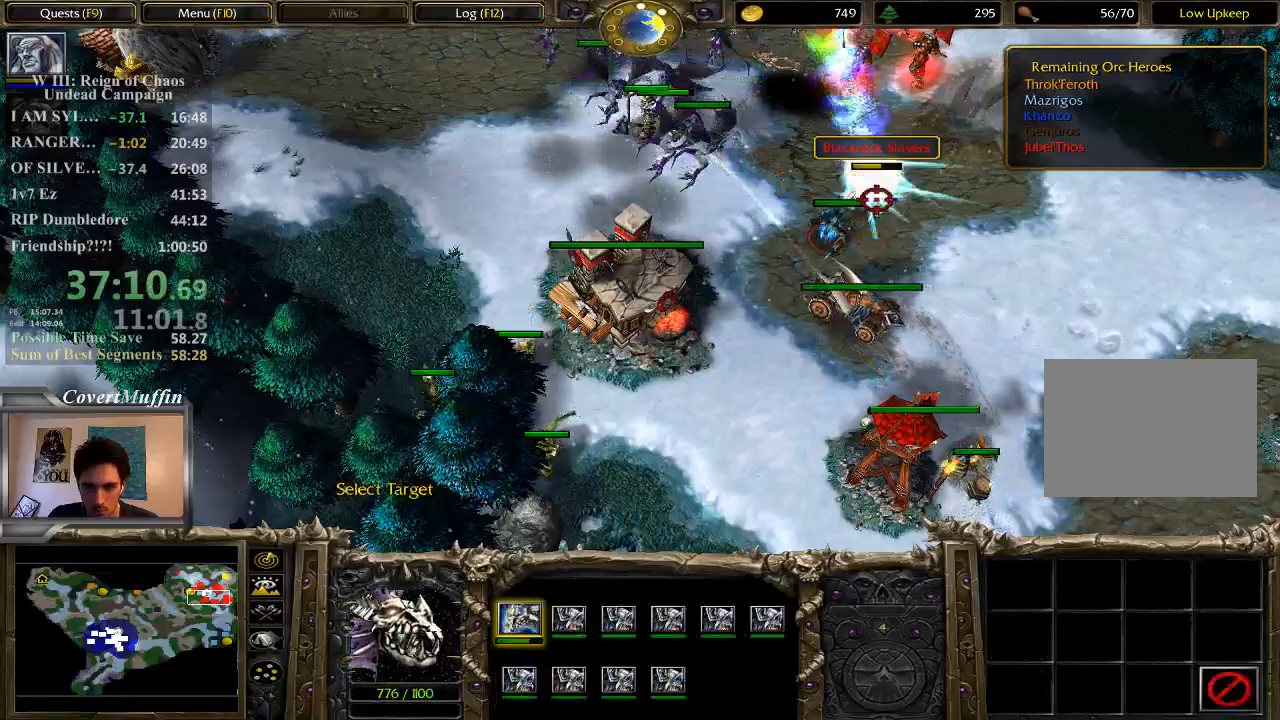
{"keys": [], "mouse": [], "events": [[33, "a", "up"], [67, "mouse_left", "down"], [200, "mouse_left", "up"]]}
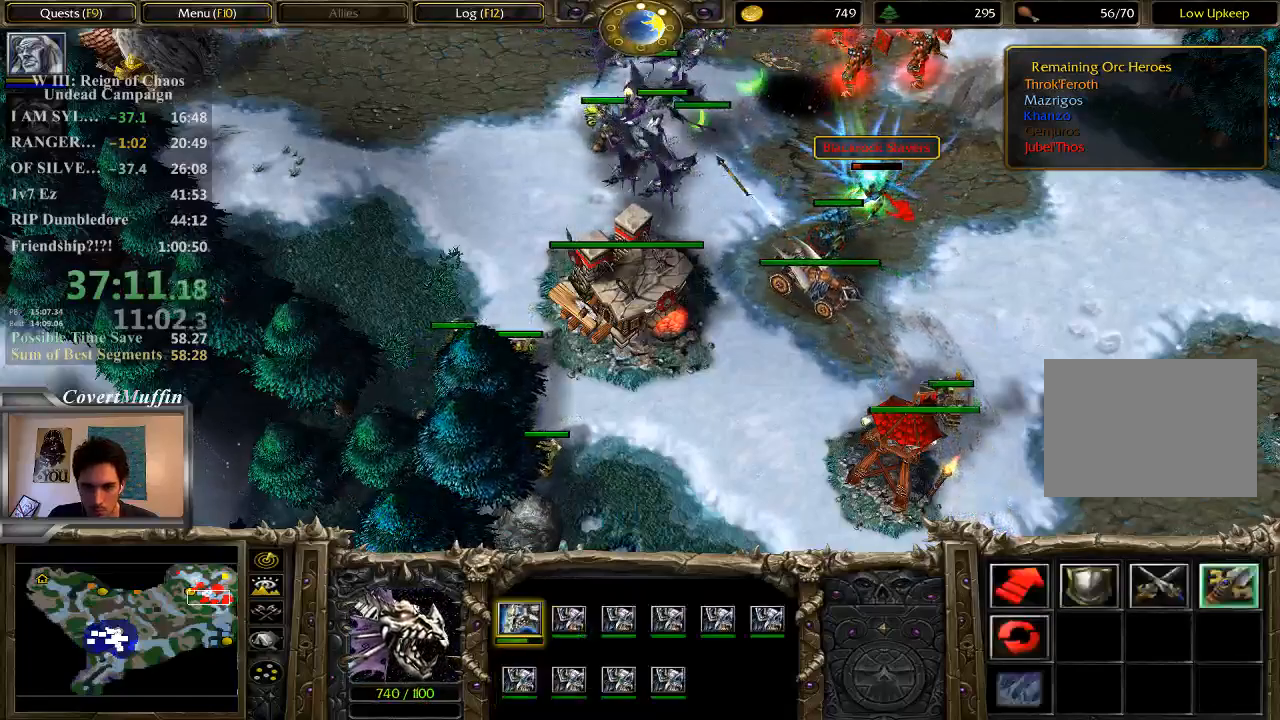
{"keys": [], "mouse": [], "events": []}
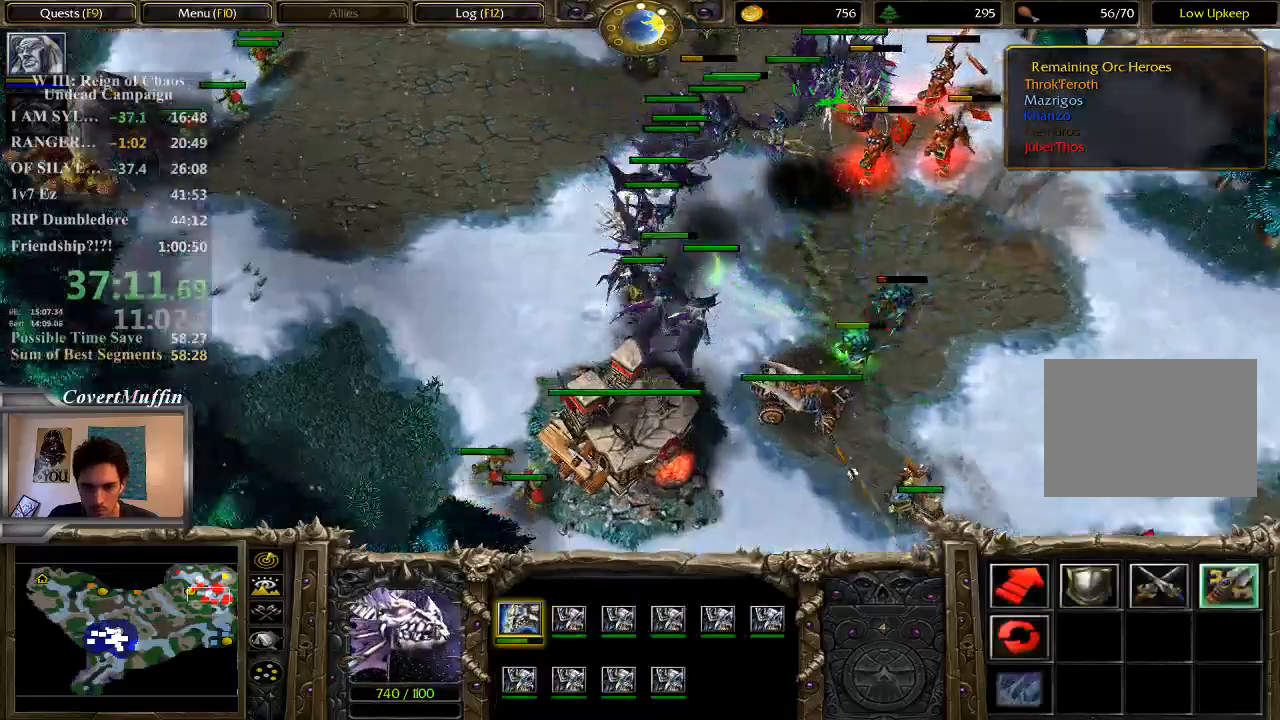
{"keys": [], "mouse": []}
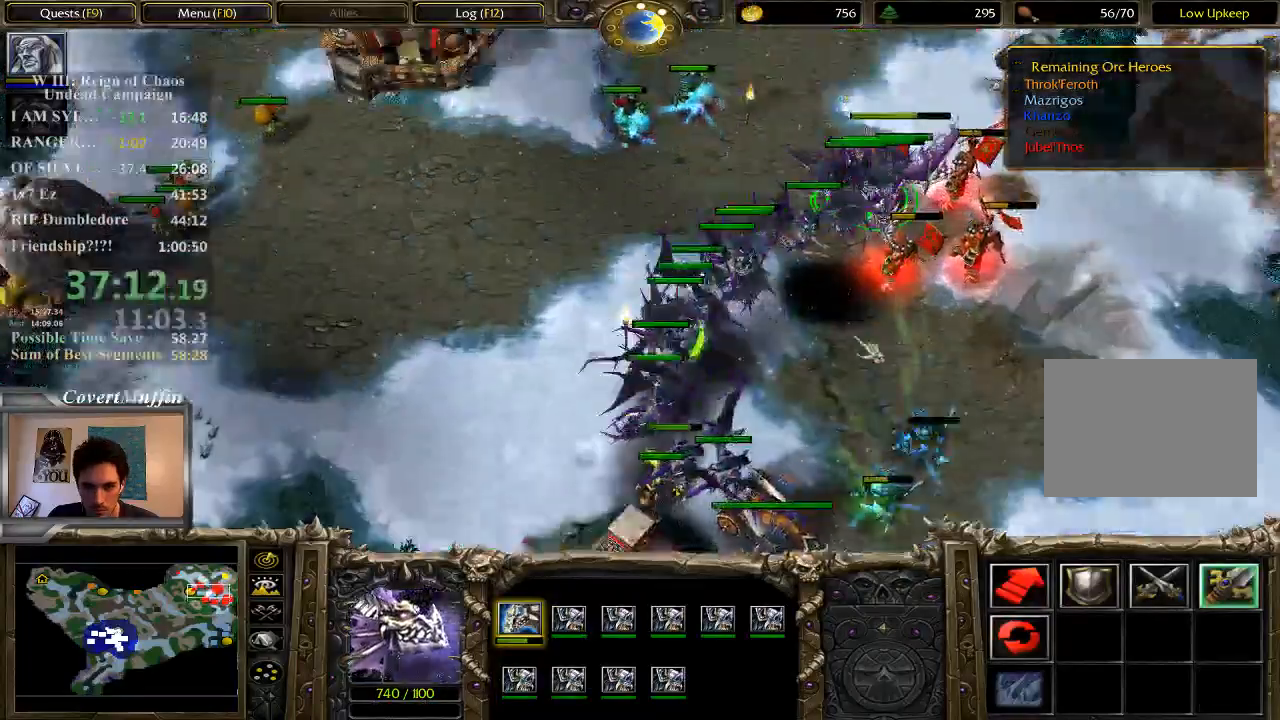
{"keys": [], "mouse": [], "events": []}
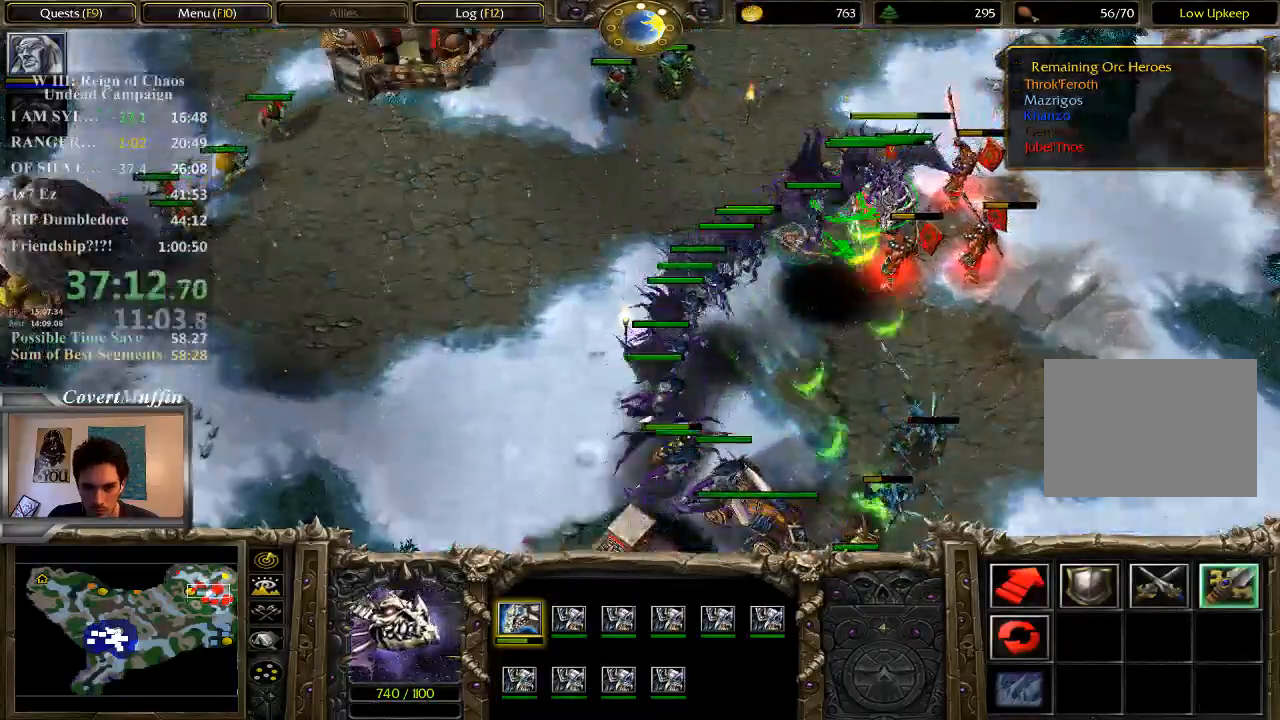
{"keys": [], "mouse": []}
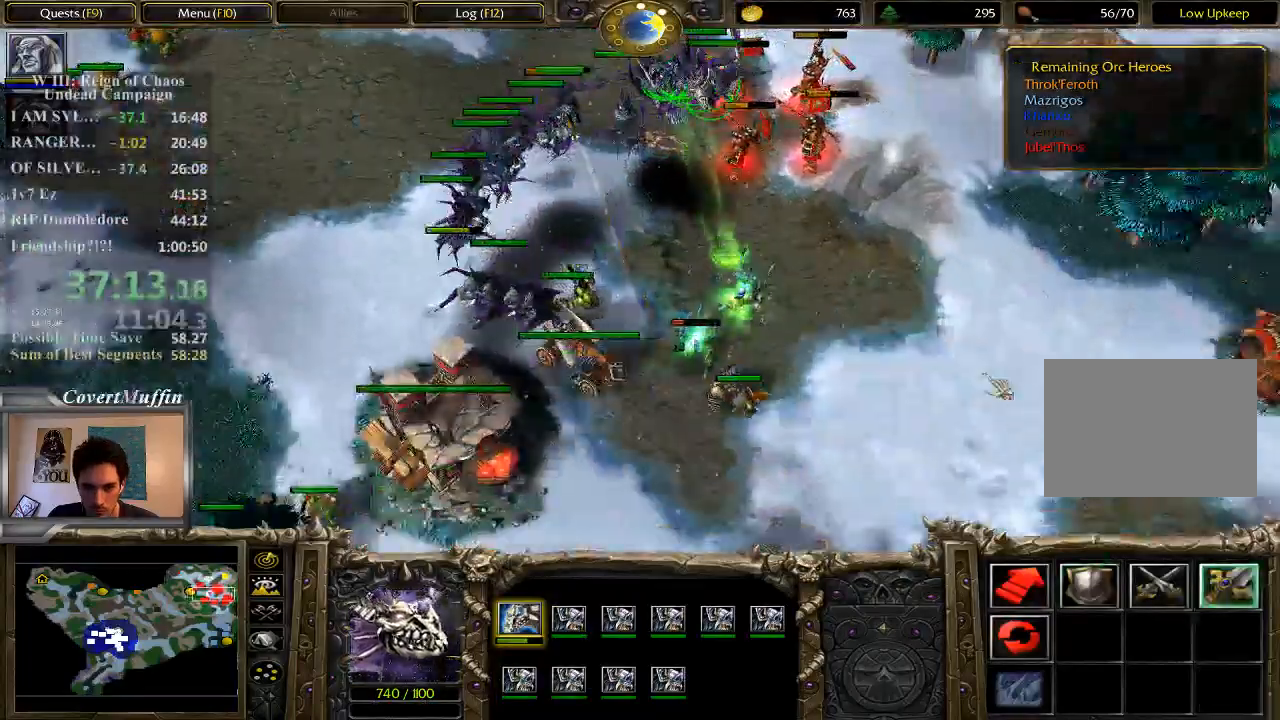
{"keys": [], "mouse": [], "events": [[233, "1", "down"], [333, "1", "up"]]}
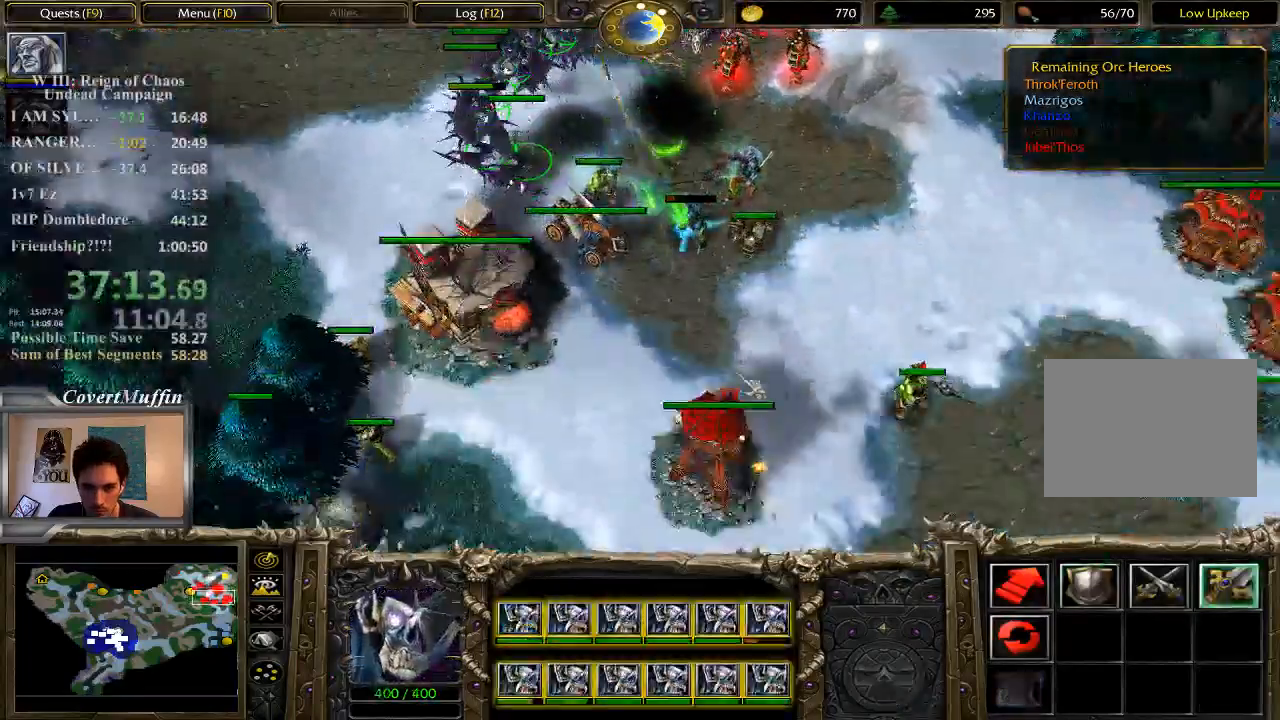
{"keys": [], "mouse": ["left"], "events": [[300, "a", "down"], [417, "a", "up"], [417, "mouse_left", "down"]]}
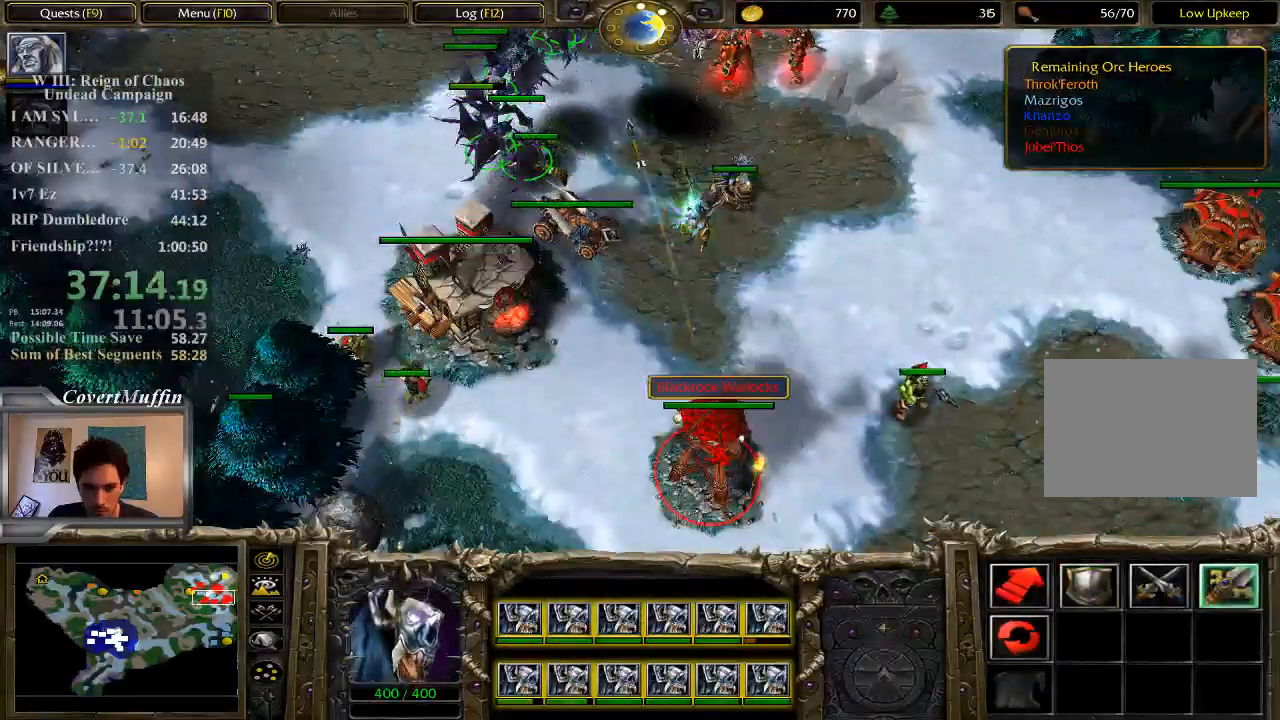
{"keys": [], "mouse": [], "events": [[50, "mouse_left", "up"], [67, "2", "down"], [167, "2", "up"], [283, "a", "down"], [350, "mouse_left", "down"], [383, "a", "up"], [450, "mouse_left", "up"]]}
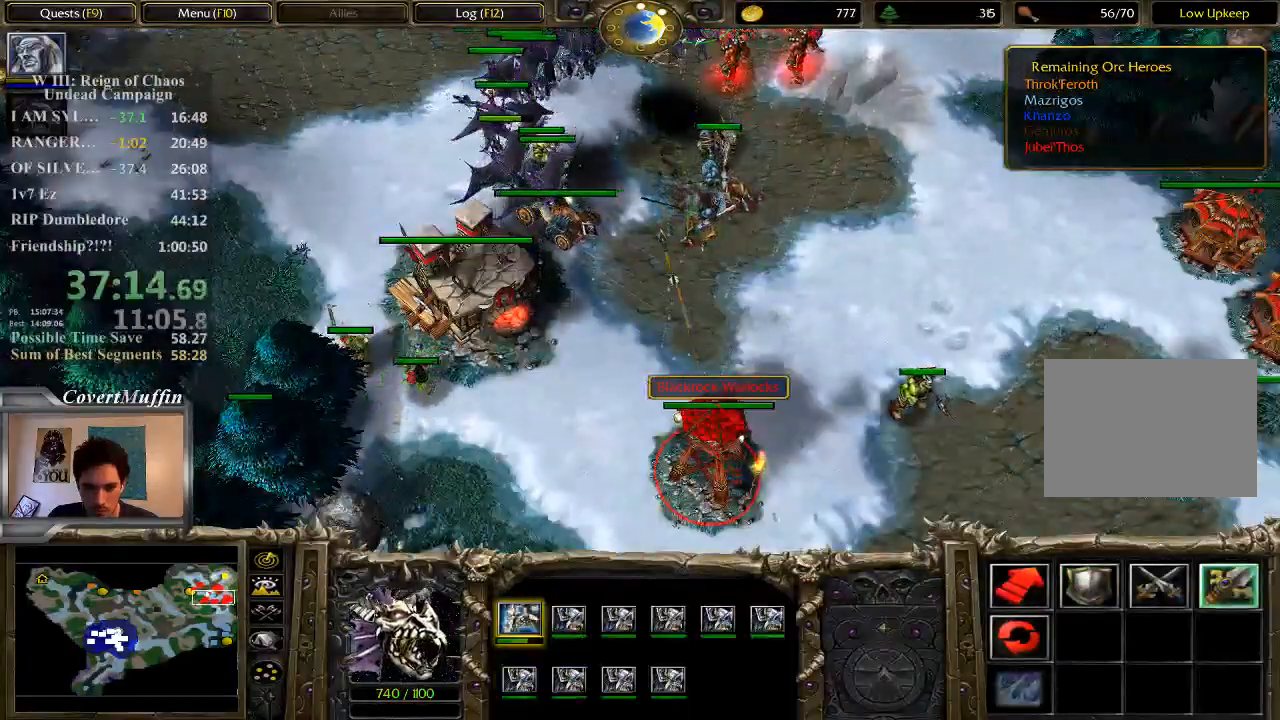
{"keys": [], "mouse": [], "events": []}
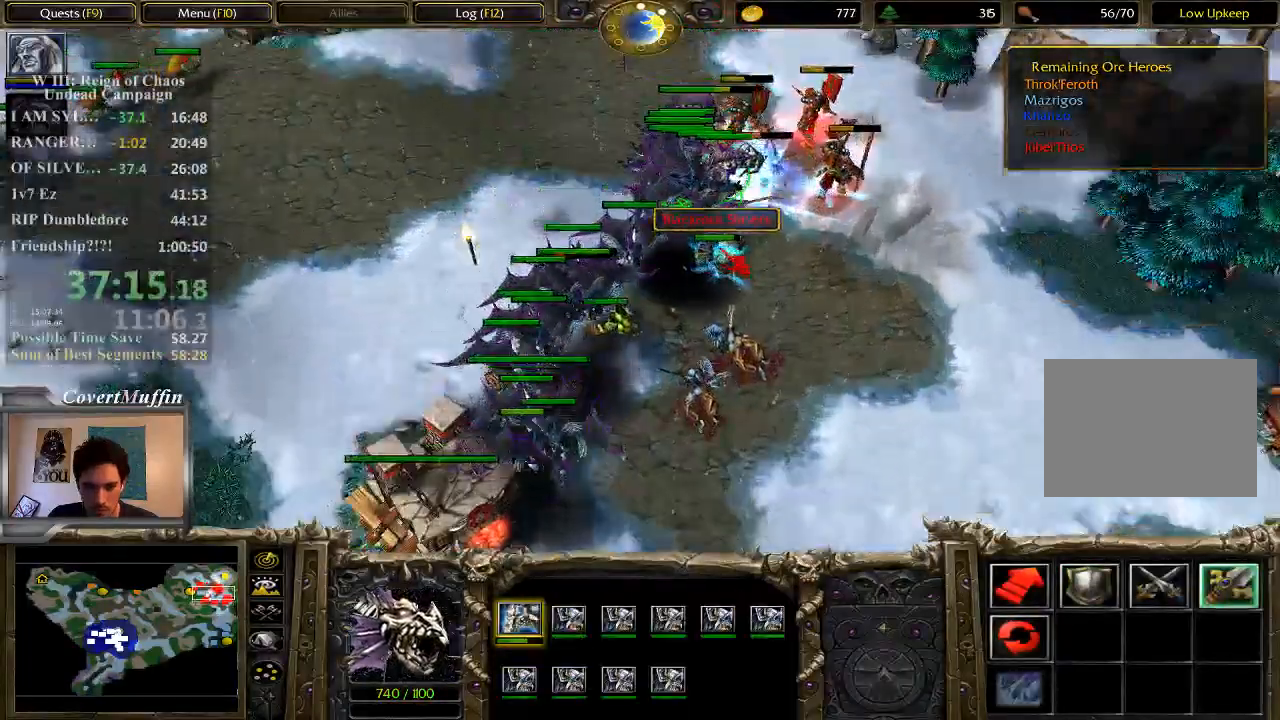
{"keys": [], "mouse": [], "events": [[250, "1", "down"], [367, "1", "up"]]}
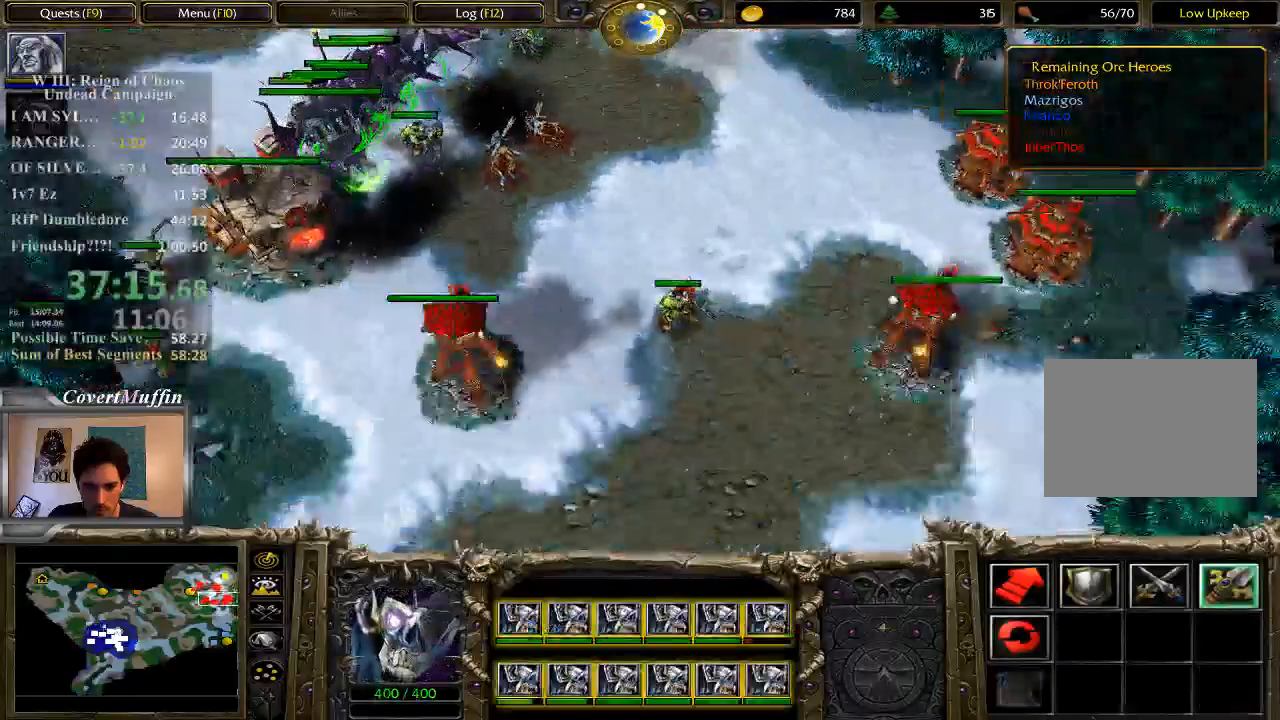
{"keys": ["shift"], "mouse": [], "events": [[33, "a", "down"], [100, "a", "up"], [167, "shift", "down"], [367, "mouse_left", "down"], [500, "mouse_left", "up"]]}
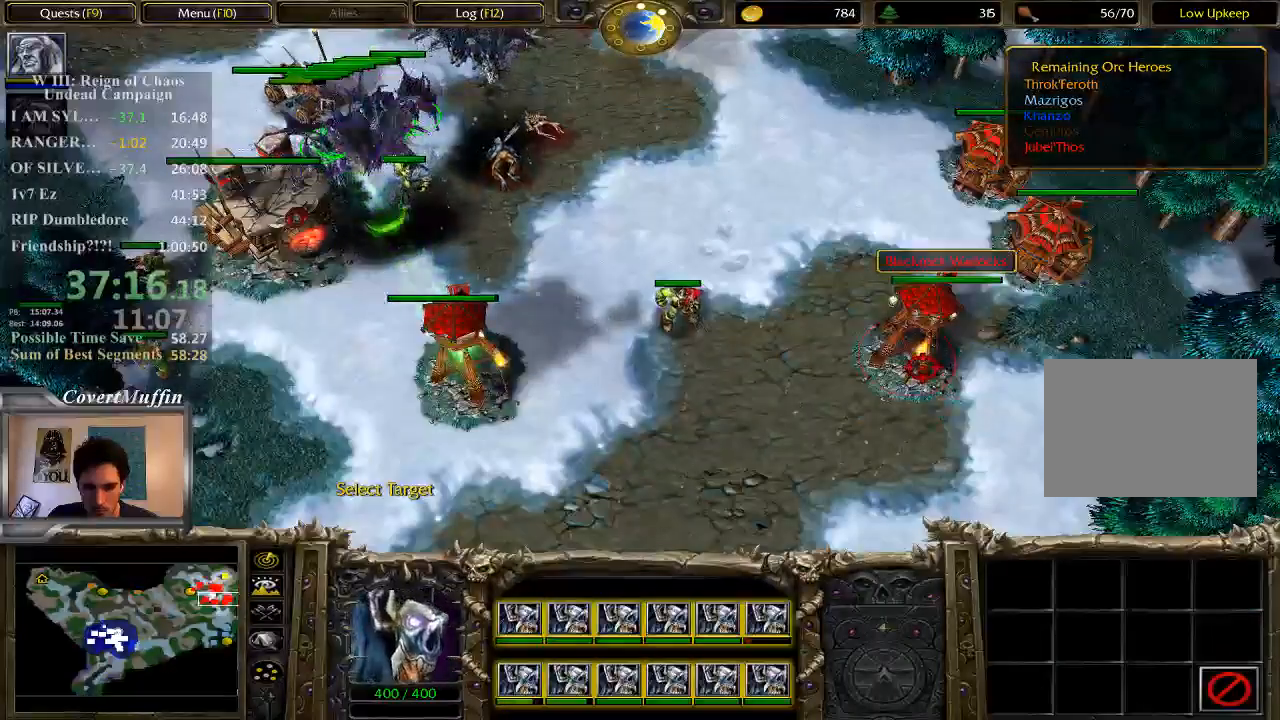
{"keys": [], "mouse": [], "events": [[167, "shift", "up"], [233, "2", "down"], [300, "2", "up"], [367, "a", "down"], [433, "a", "up"]]}
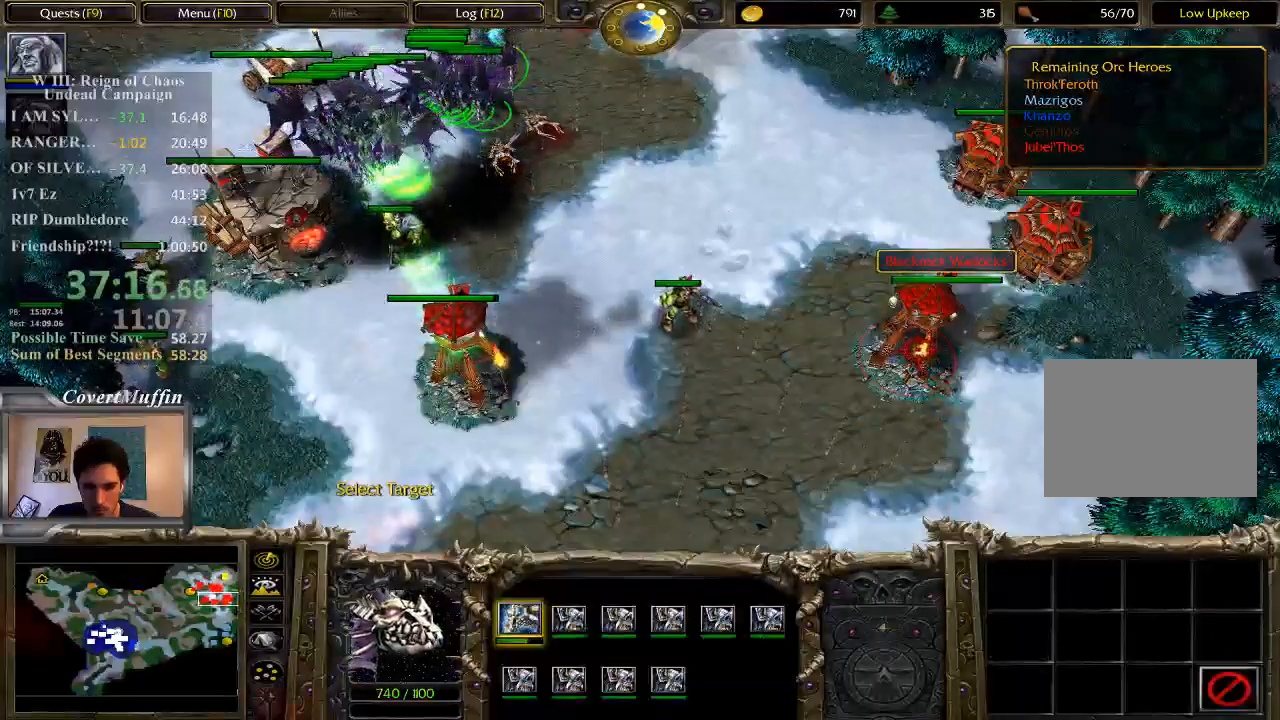
{"keys": [], "mouse": [], "events": [[17, "shift", "down"], [83, "mouse_left", "down"], [217, "mouse_left", "up"], [317, "shift", "up"]]}
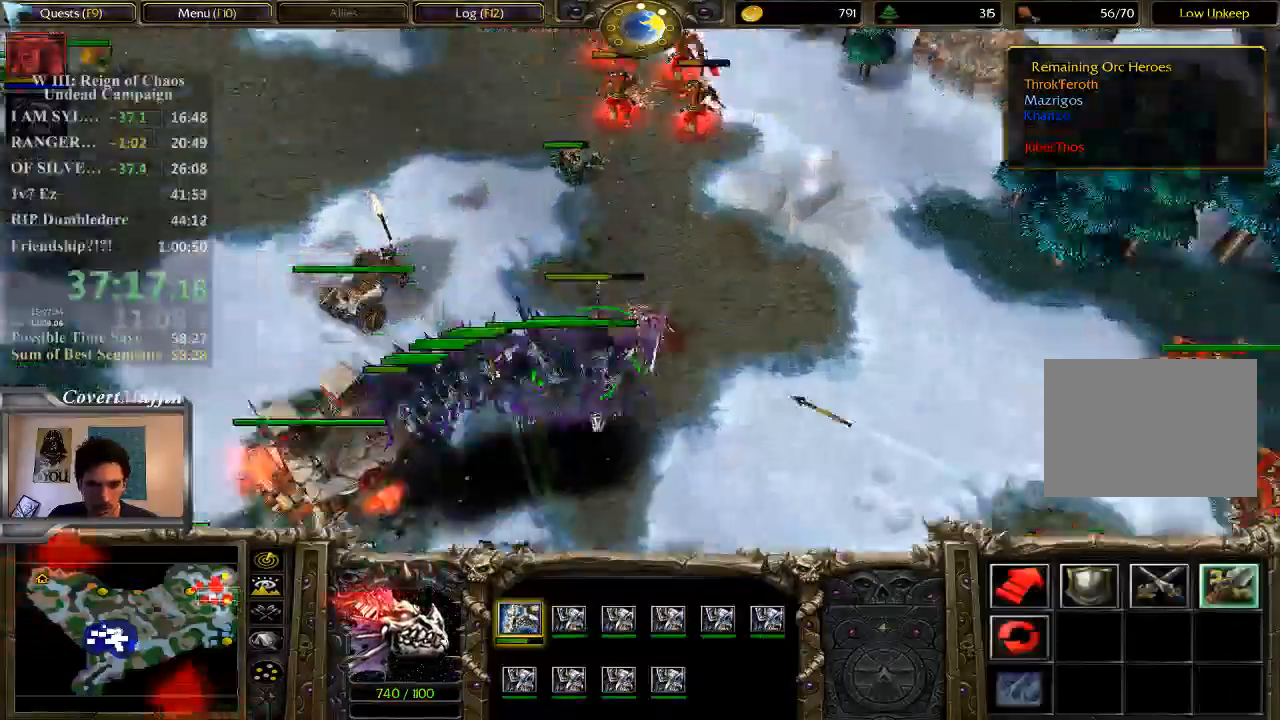
{"keys": [], "mouse": []}
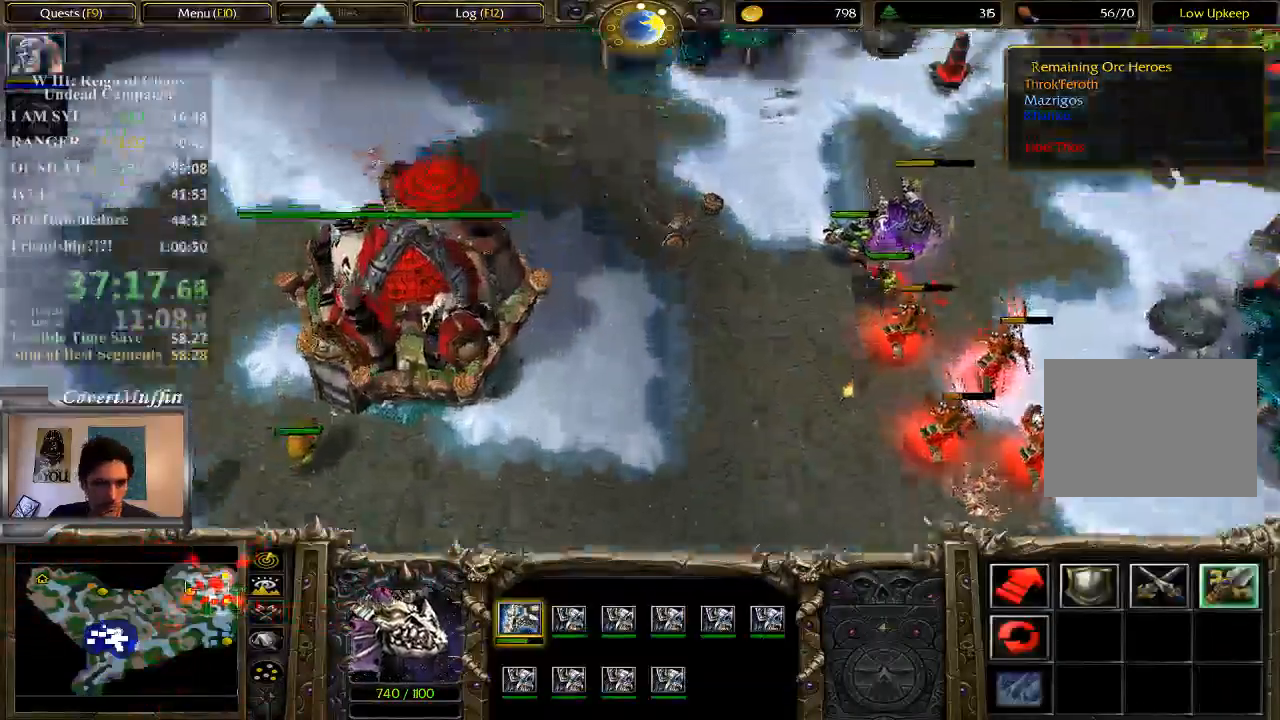
{"keys": [], "mouse": [], "events": [[300, "mouse_left", "down"], [433, "mouse_left", "up"]]}
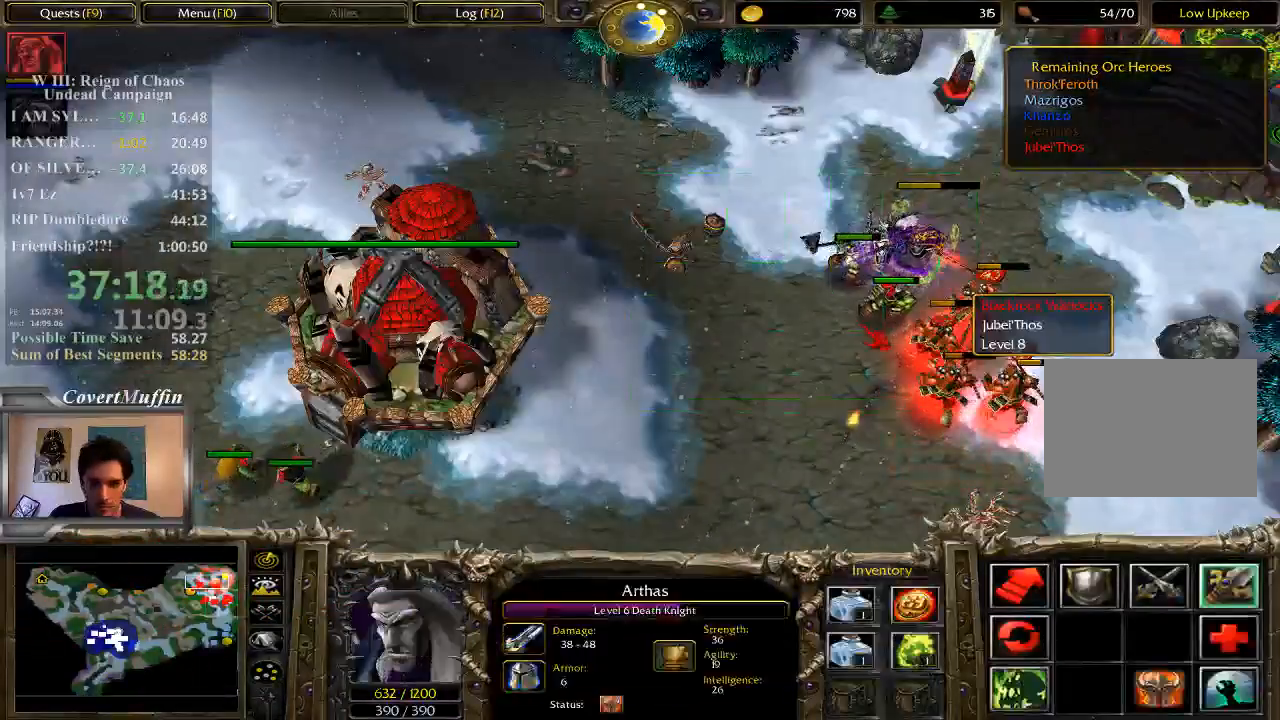
{"keys": [], "mouse": ["right"], "events": [[100, "mouse_right", "down"], [233, "mouse_right", "up"], [317, "mouse_right", "down"]]}
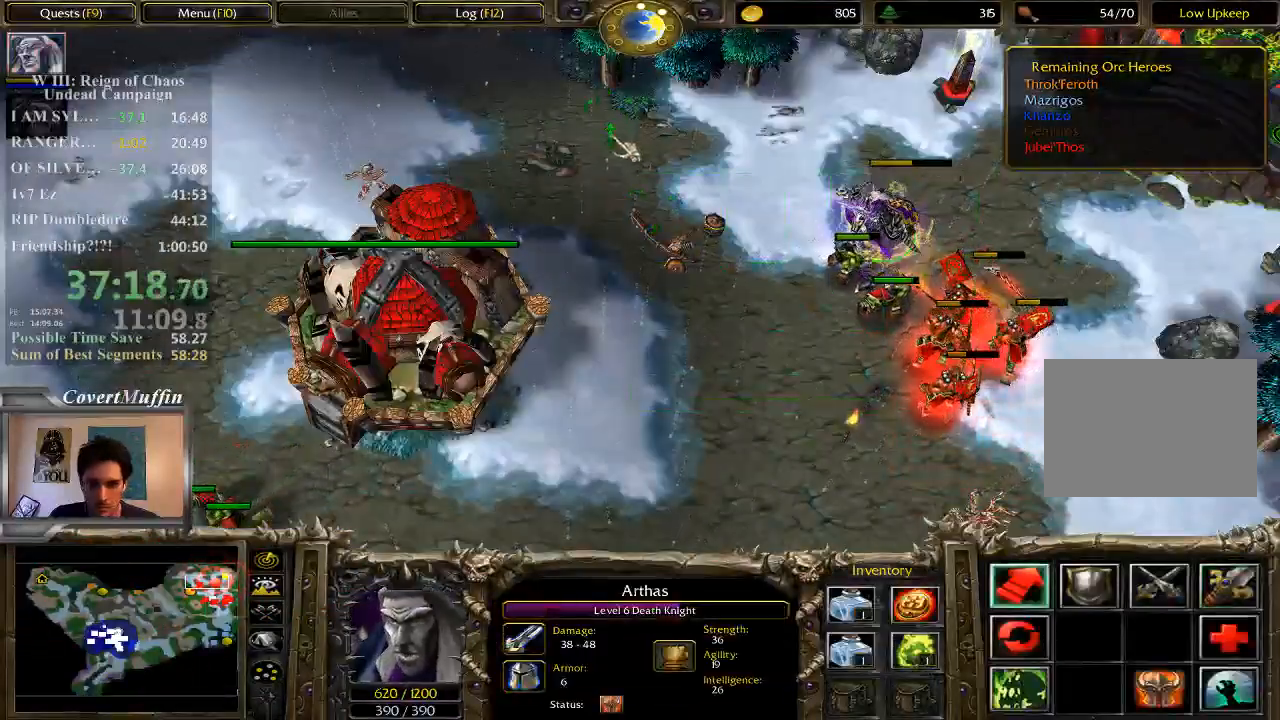
{"keys": [], "mouse": ["right"], "events": [[83, "mouse_right", "up"], [150, "mouse_right", "down"], [417, "mouse_right", "up"], [483, "mouse_right", "down"]]}
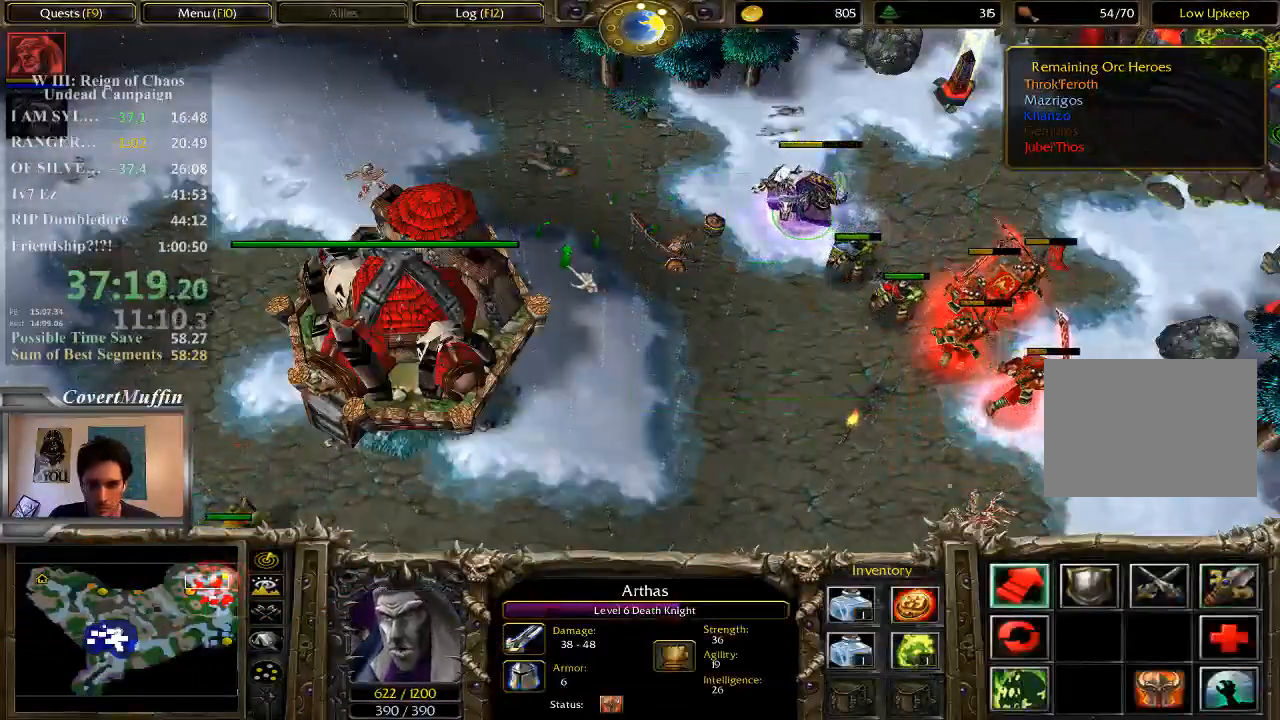
{"keys": [], "mouse": [], "events": [[83, "mouse_right", "up"], [350, "mouse_right", "down"], [433, "mouse_right", "up"]]}
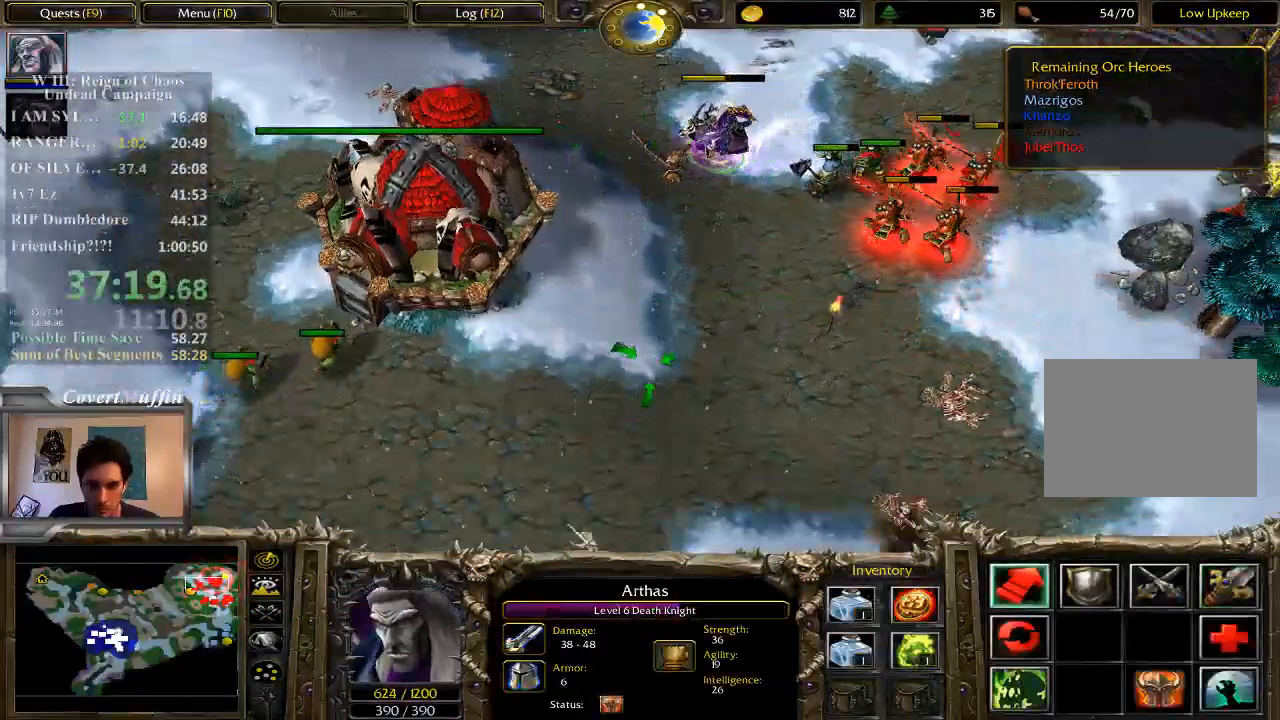
{"keys": [], "mouse": [], "events": [[400, "mouse_right", "down"], [500, "mouse_right", "up"]]}
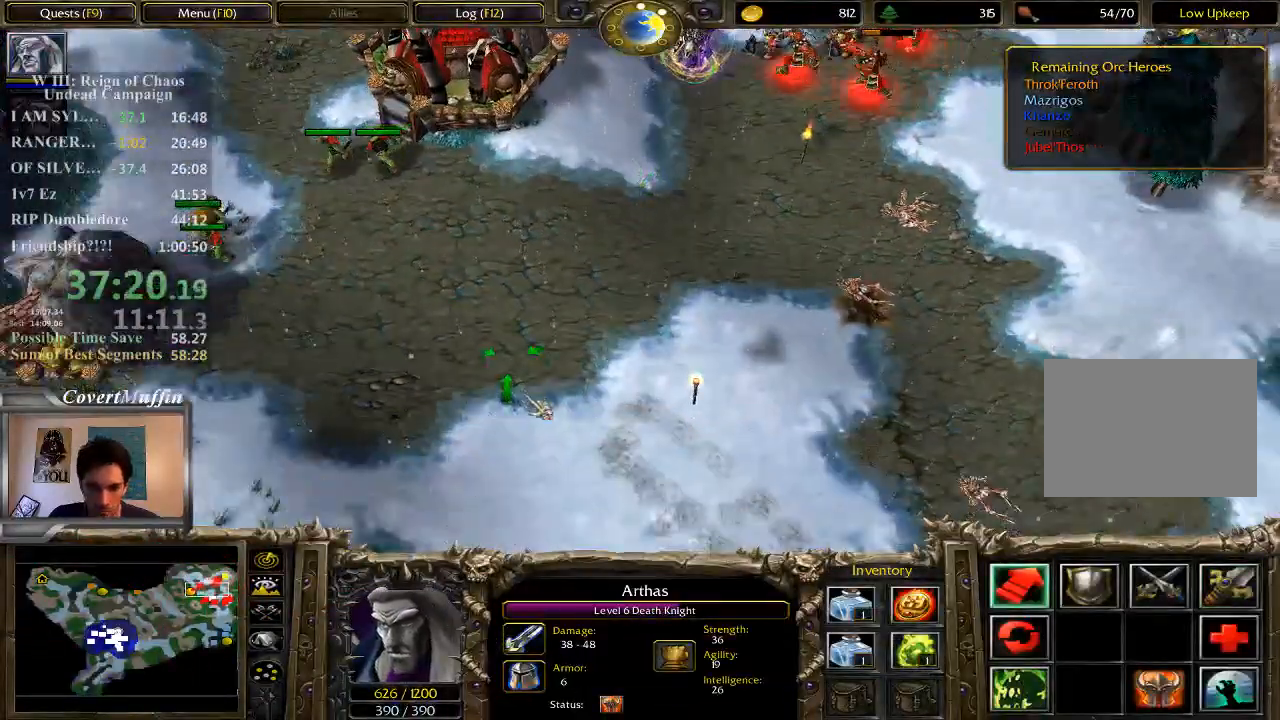
{"keys": [], "mouse": []}
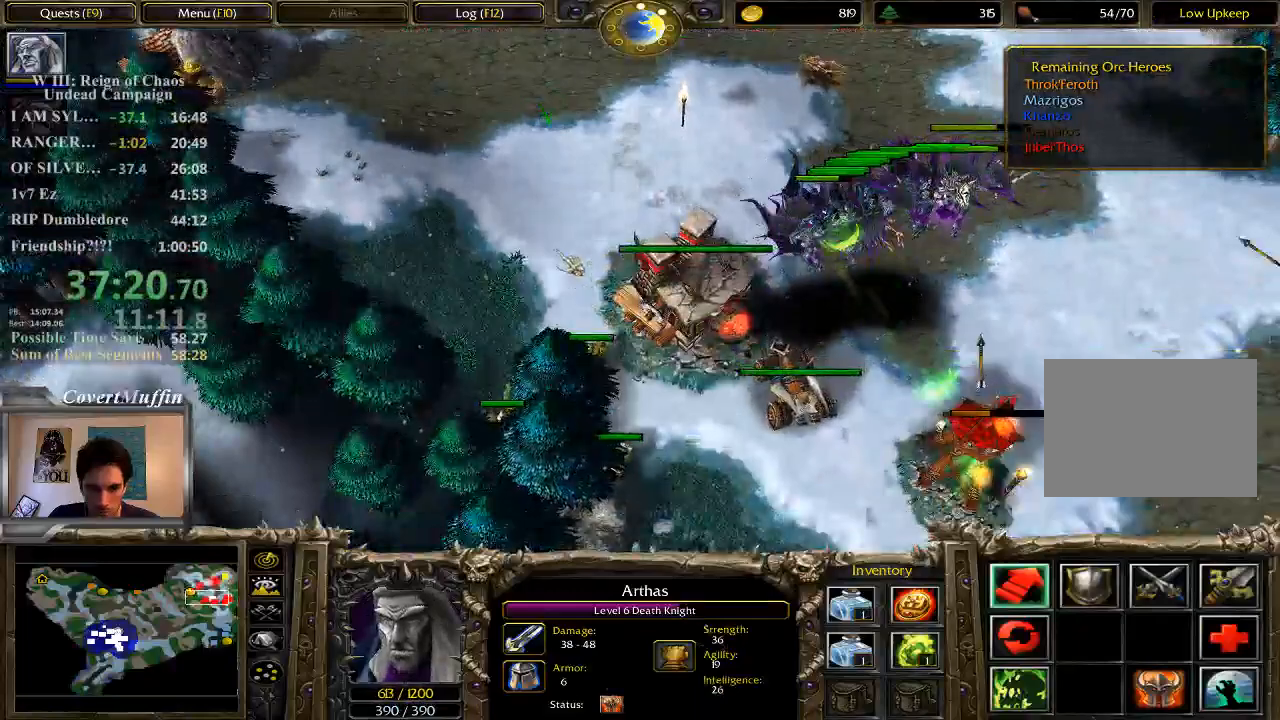
{"keys": [], "mouse": [], "events": [[117, "mouse_right", "down"], [183, "mouse_right", "up"], [250, "mouse_right", "down"], [350, "mouse_right", "up"]]}
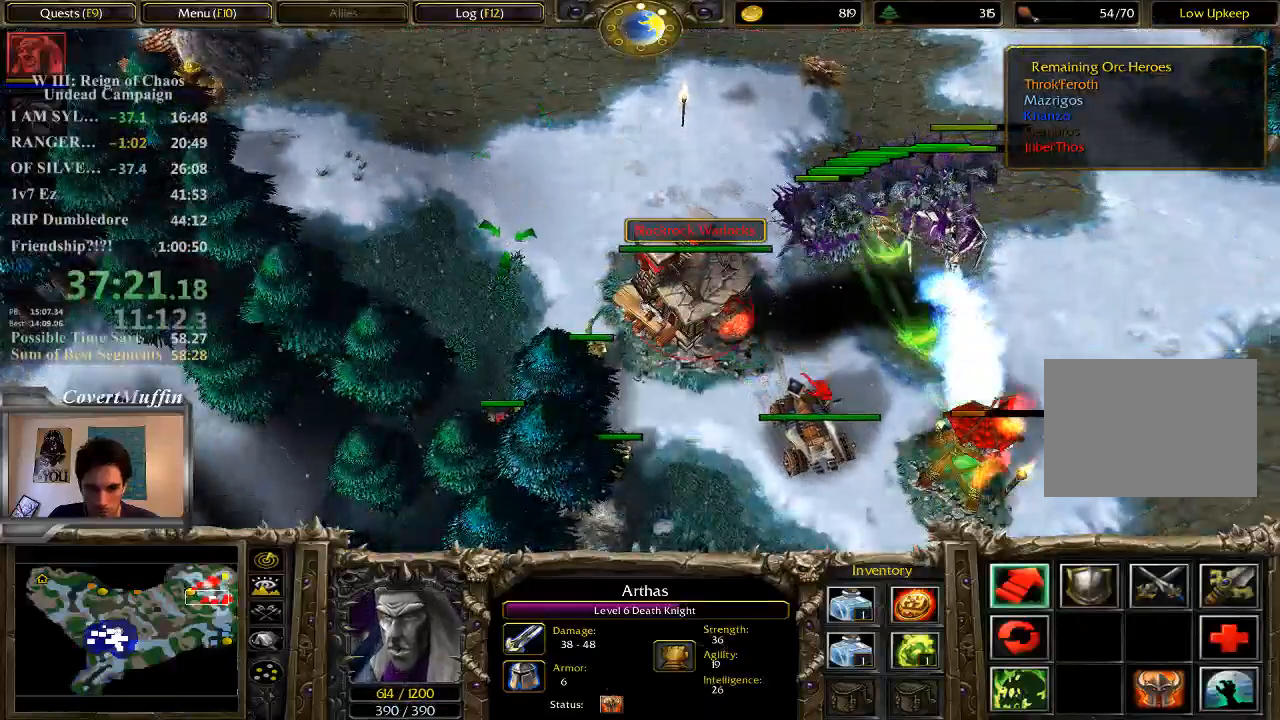
{"keys": [], "mouse": ["right"], "events": [[433, "mouse_right", "down"]]}